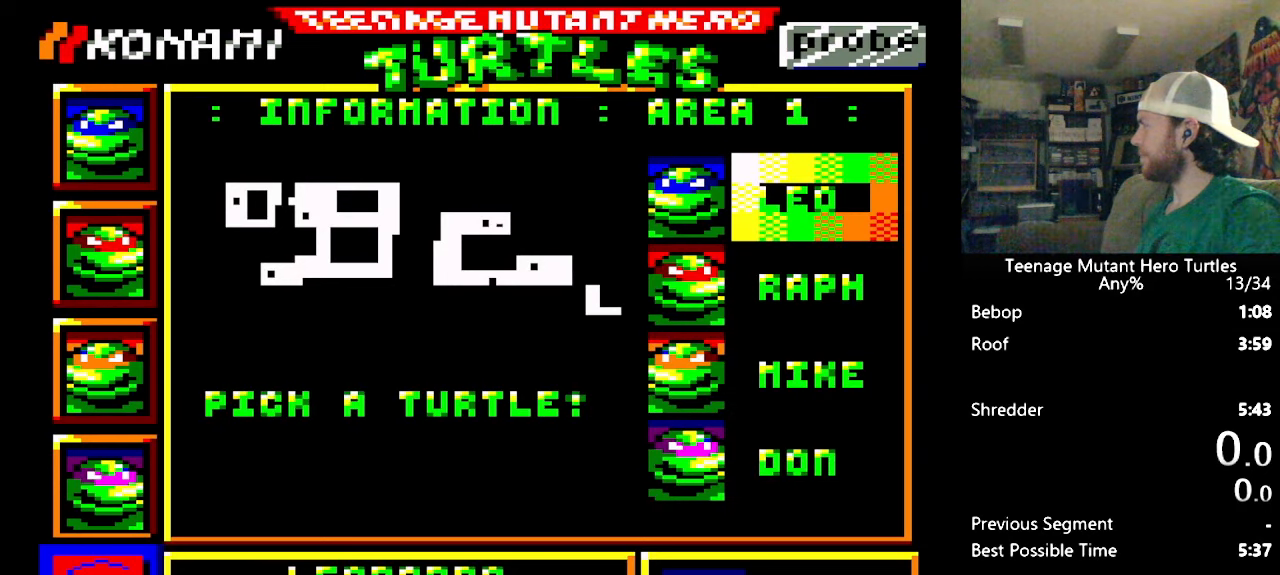
Gameplay with a controller (Nintendo layout); each line is a JSON object with the inputs held at the frame after it. "events" lists button and stick changes between this image and that frame as [ms after this image, input, new state], when the widget could be followed in between. Not read: L3 R3.
{"buttons": [], "events": [[300, "Y", "down"], [400, "Y", "up"]]}
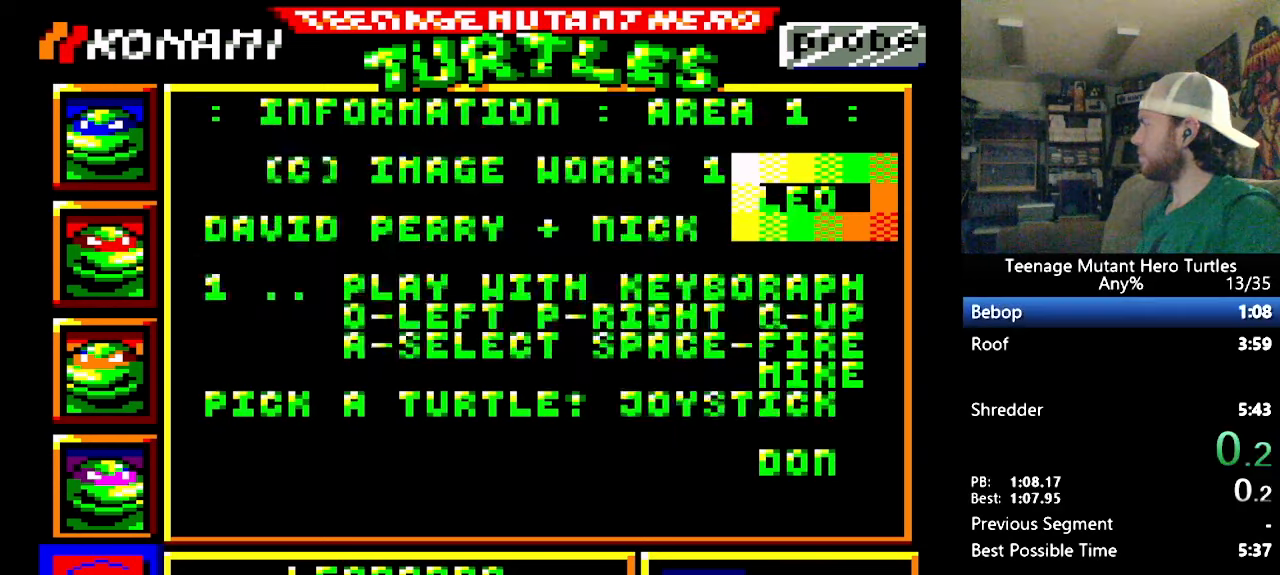
{"buttons": ["DPAD_LEFT"], "events": [[300, "DPAD_DOWN", "down"], [300, "DPAD_LEFT", "down"], [367, "DPAD_LEFT", "up"], [417, "DPAD_LEFT", "down"], [484, "DPAD_DOWN", "up"]]}
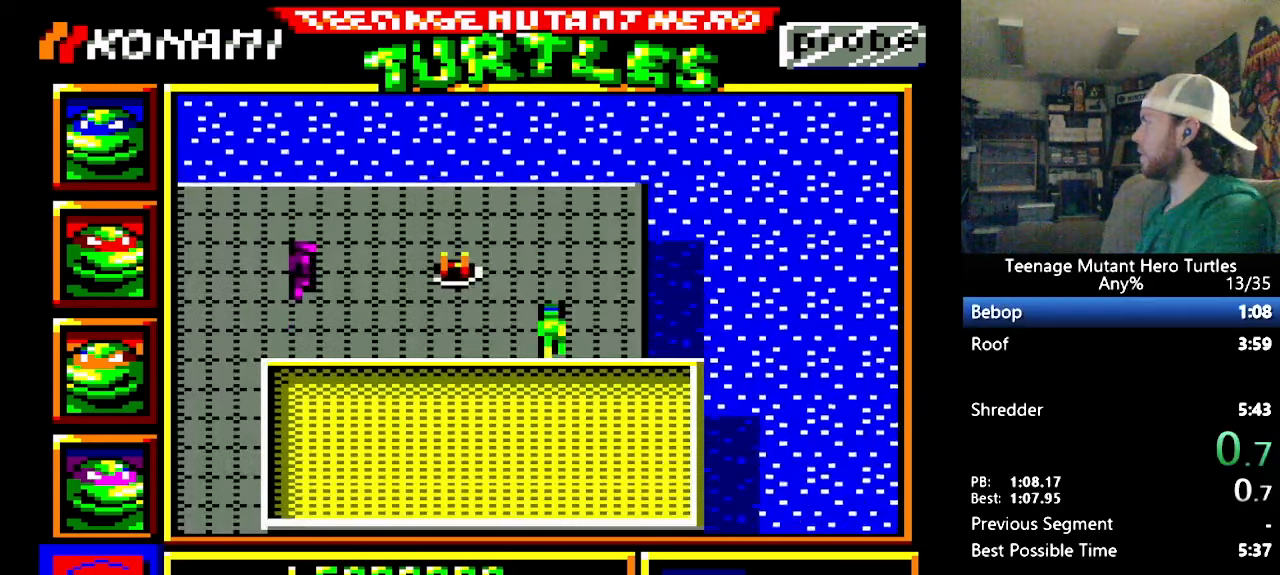
{"buttons": ["DPAD_LEFT"], "events": []}
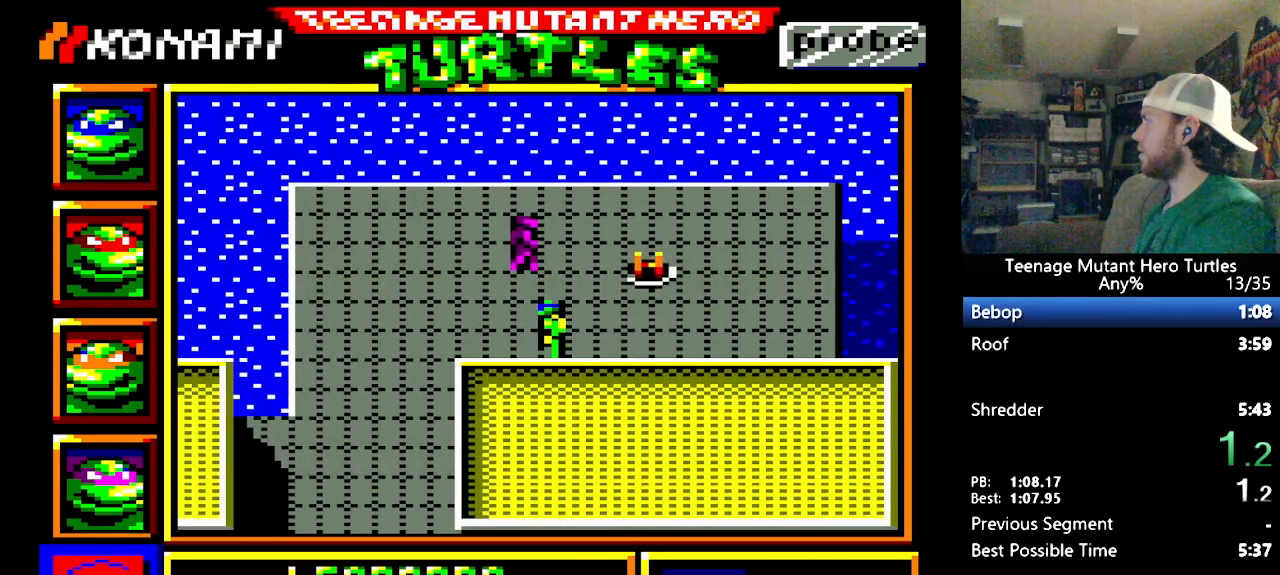
{"buttons": ["DPAD_DOWN"], "events": [[250, "DPAD_DOWN", "down"], [284, "DPAD_LEFT", "up"]]}
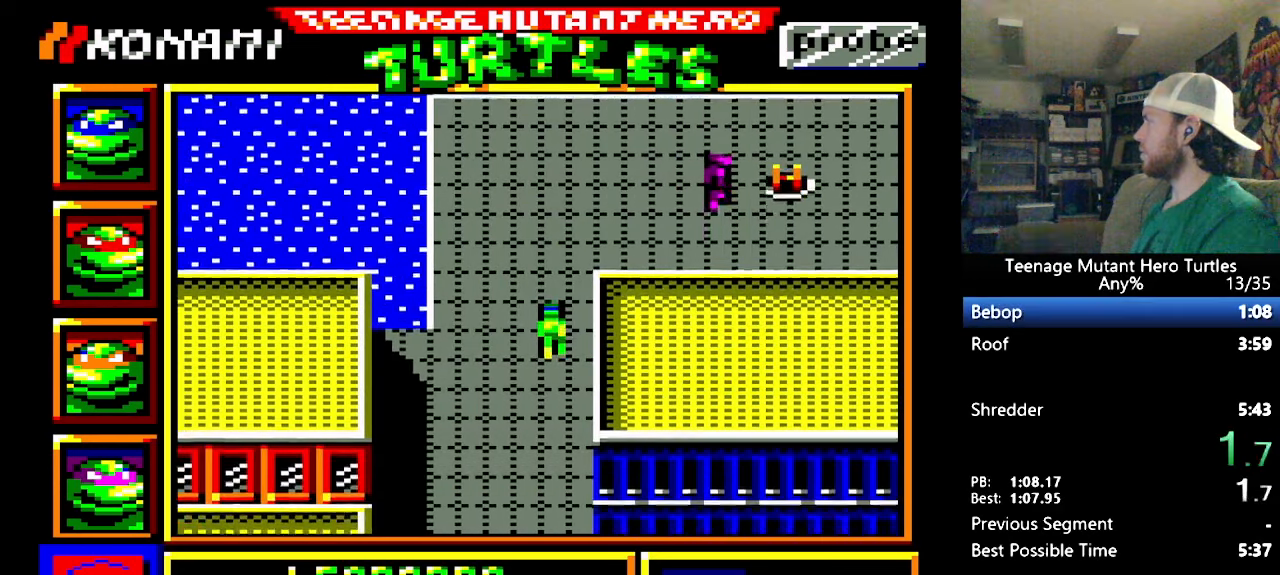
{"buttons": ["DPAD_DOWN", "DPAD_RIGHT"], "events": [[483, "DPAD_RIGHT", "down"]]}
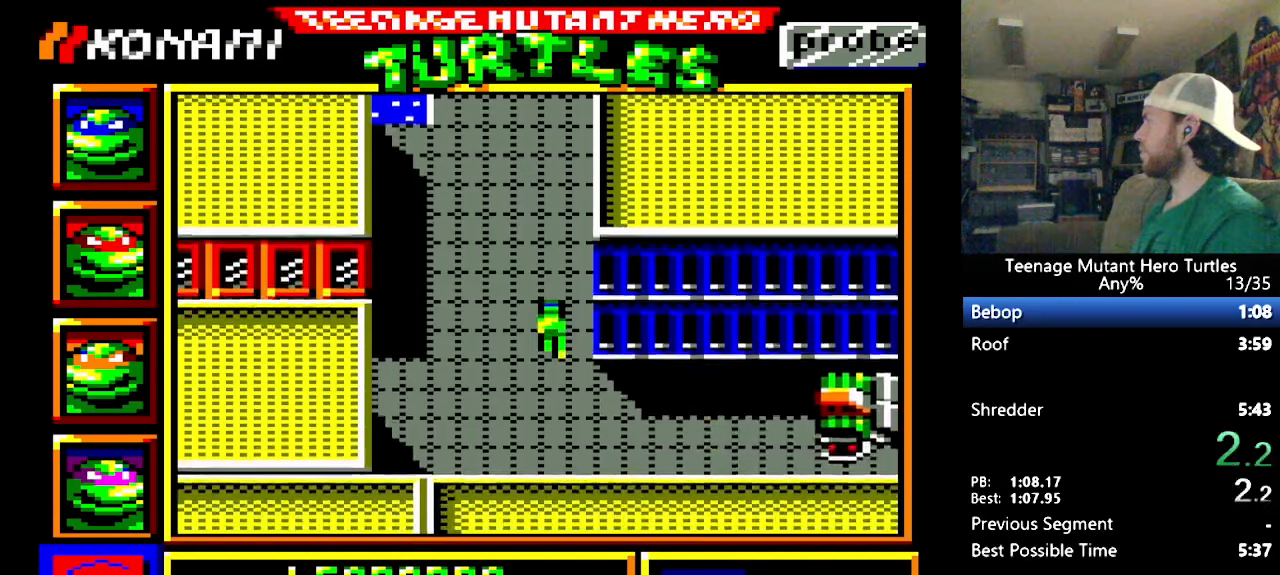
{"buttons": ["DPAD_DOWN", "DPAD_RIGHT"], "events": [[16, "DPAD_DOWN", "up"], [400, "DPAD_DOWN", "down"]]}
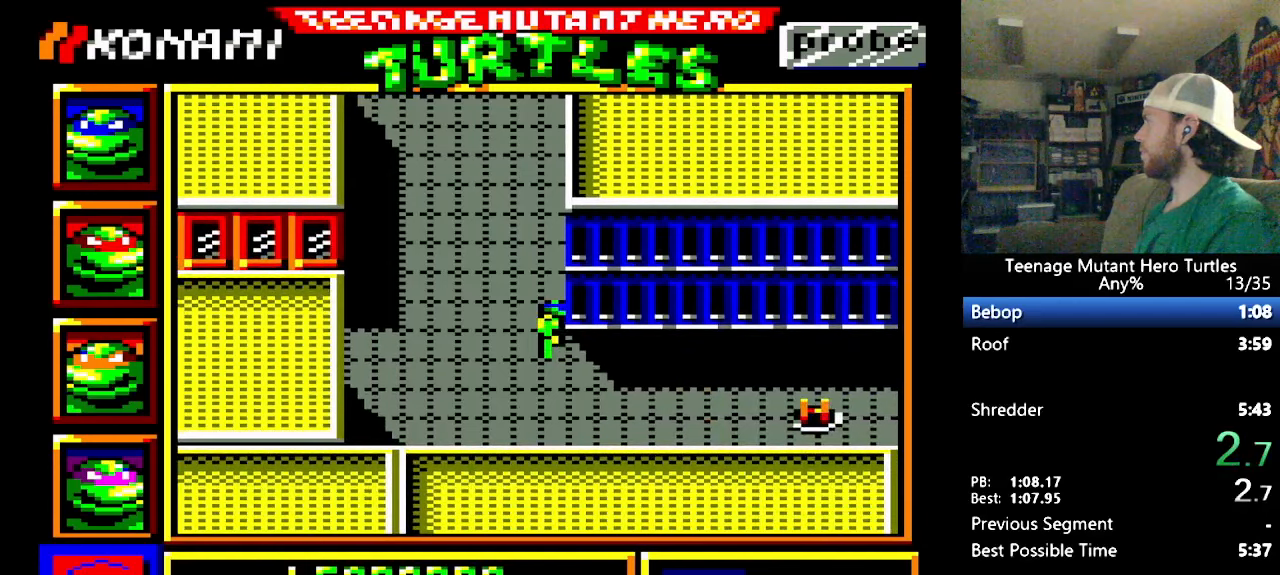
{"buttons": ["DPAD_RIGHT"], "events": [[16, "DPAD_DOWN", "up"], [383, "DPAD_UP", "down"], [416, "DPAD_RIGHT", "up"], [466, "DPAD_RIGHT", "down"], [483, "DPAD_UP", "up"]]}
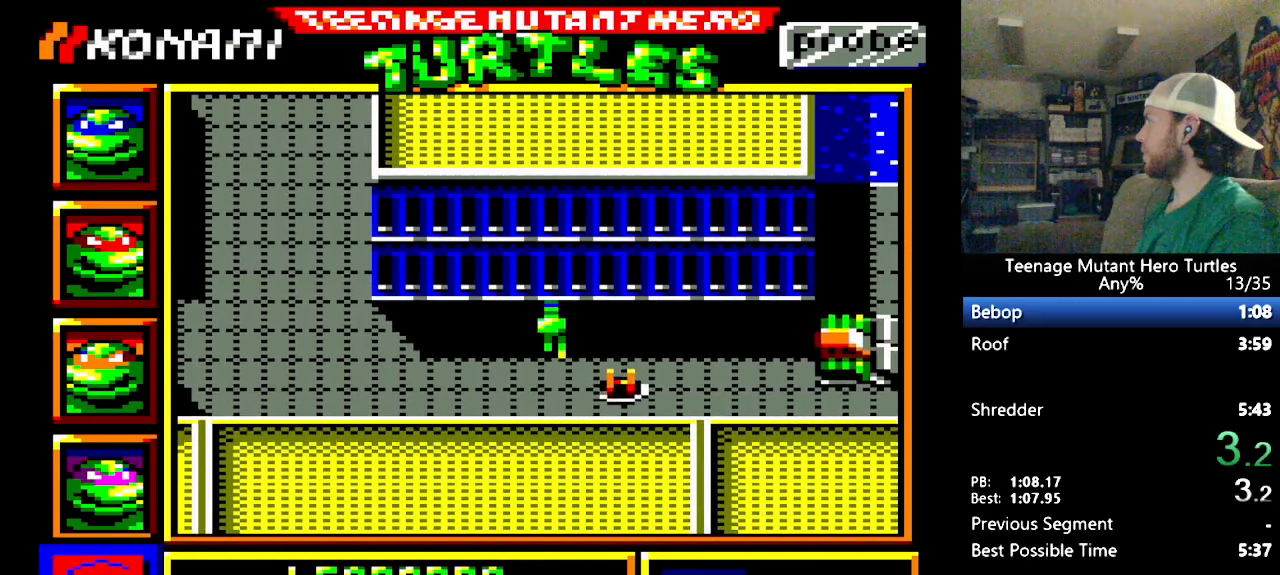
{"buttons": ["DPAD_RIGHT"], "events": []}
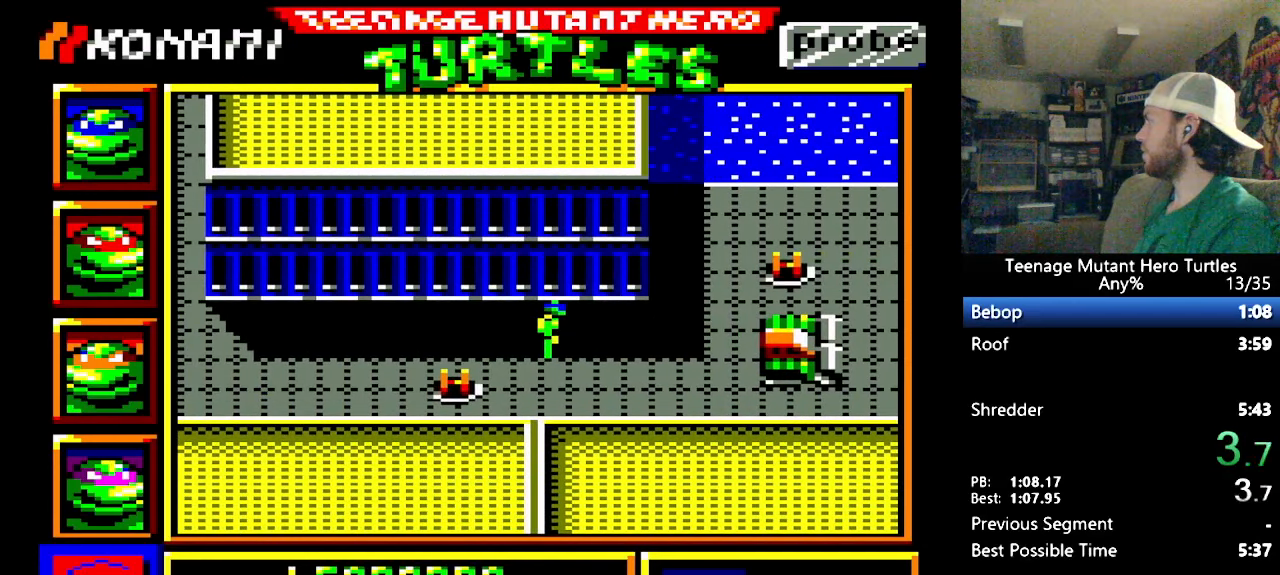
{"buttons": ["DPAD_RIGHT"], "events": [[250, "DPAD_UP", "down"], [266, "DPAD_RIGHT", "up"], [416, "DPAD_RIGHT", "down"], [416, "DPAD_UP", "up"]]}
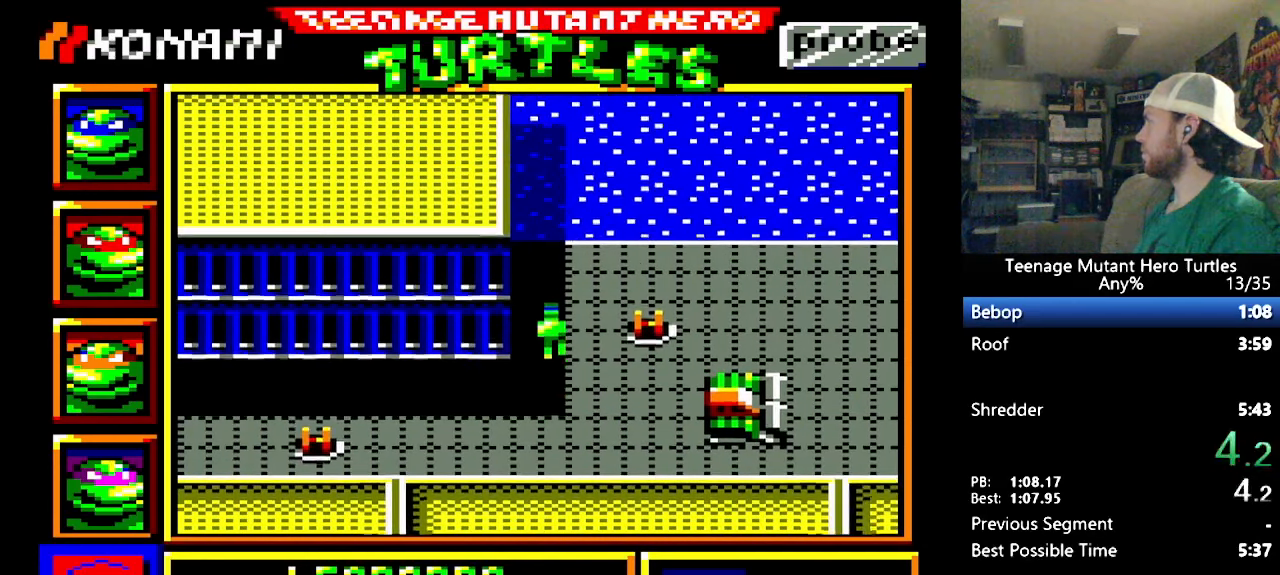
{"buttons": ["DPAD_RIGHT"], "events": [[316, "DPAD_UP", "down"], [433, "DPAD_UP", "up"]]}
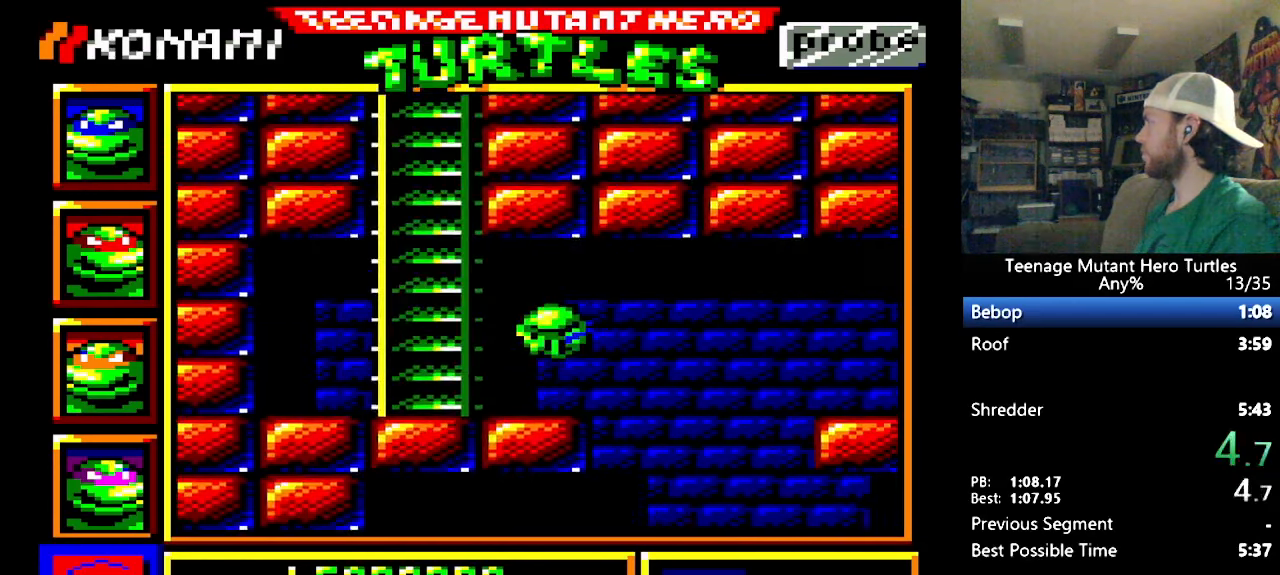
{"buttons": ["DPAD_RIGHT"], "events": []}
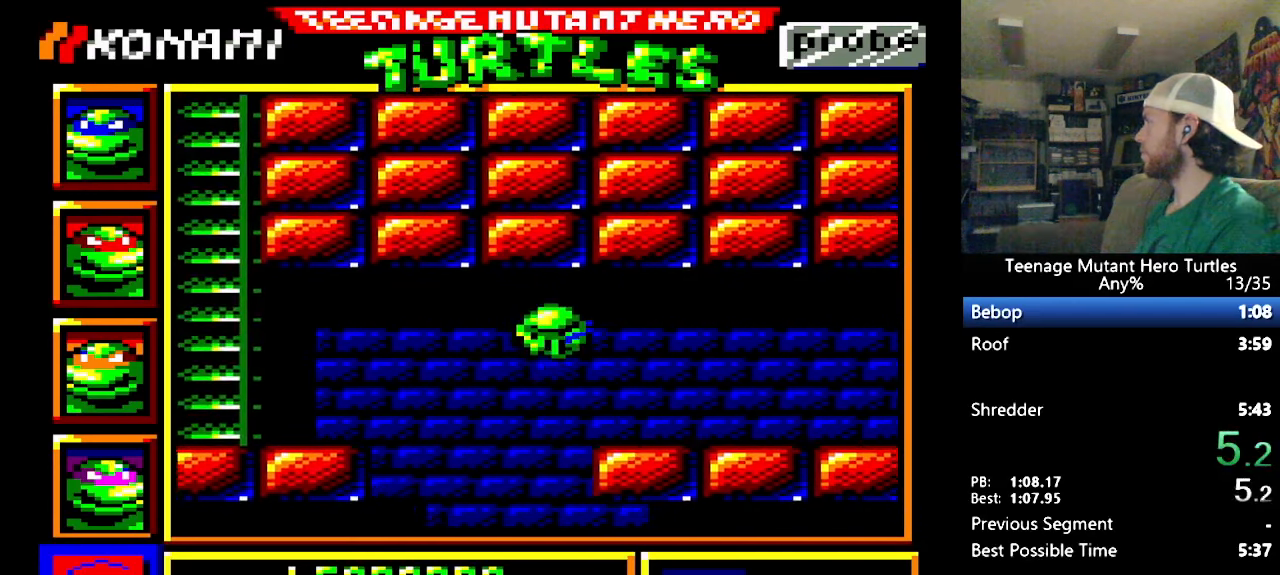
{"buttons": ["DPAD_RIGHT"], "events": []}
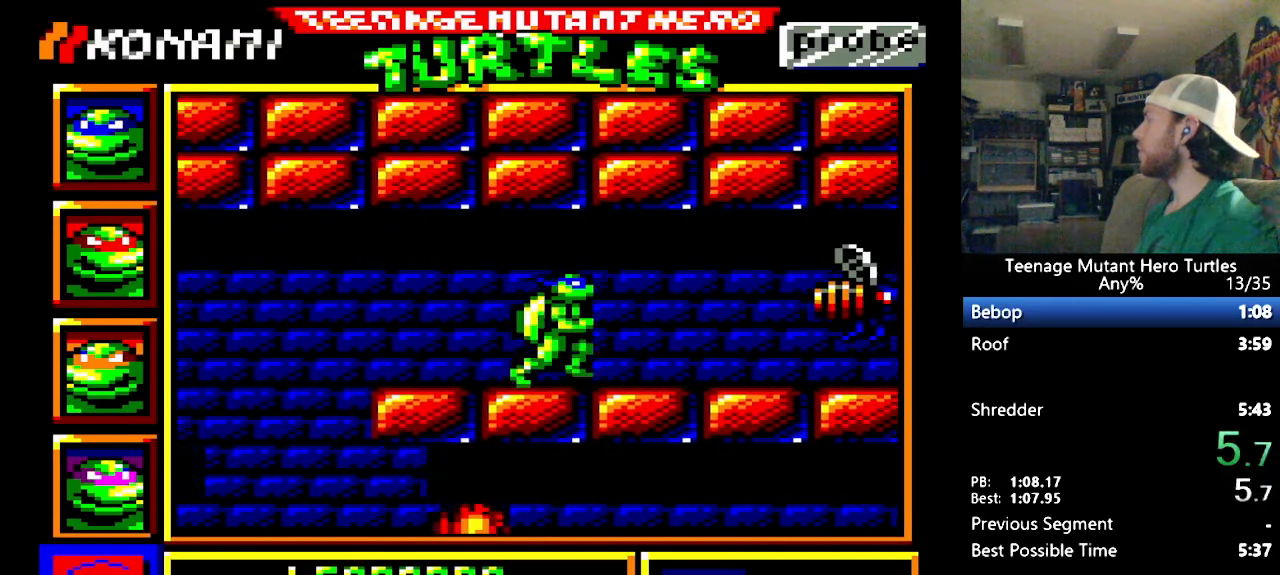
{"buttons": ["DPAD_RIGHT"], "events": []}
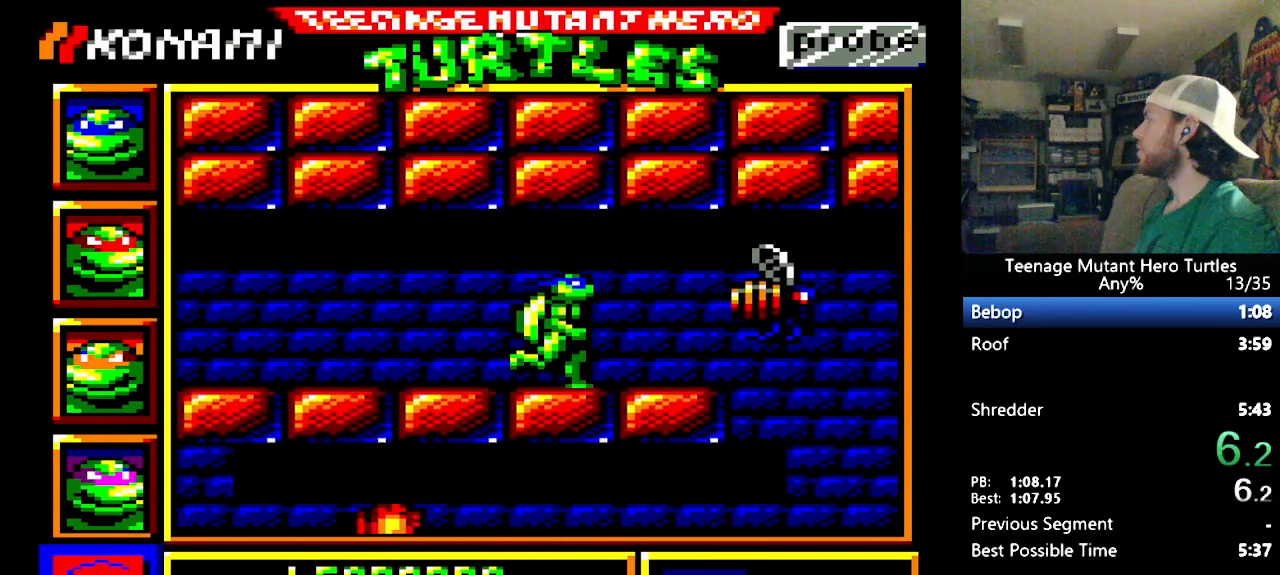
{"buttons": ["DPAD_RIGHT"], "events": [[266, "DPAD_UP", "down"], [366, "DPAD_UP", "up"]]}
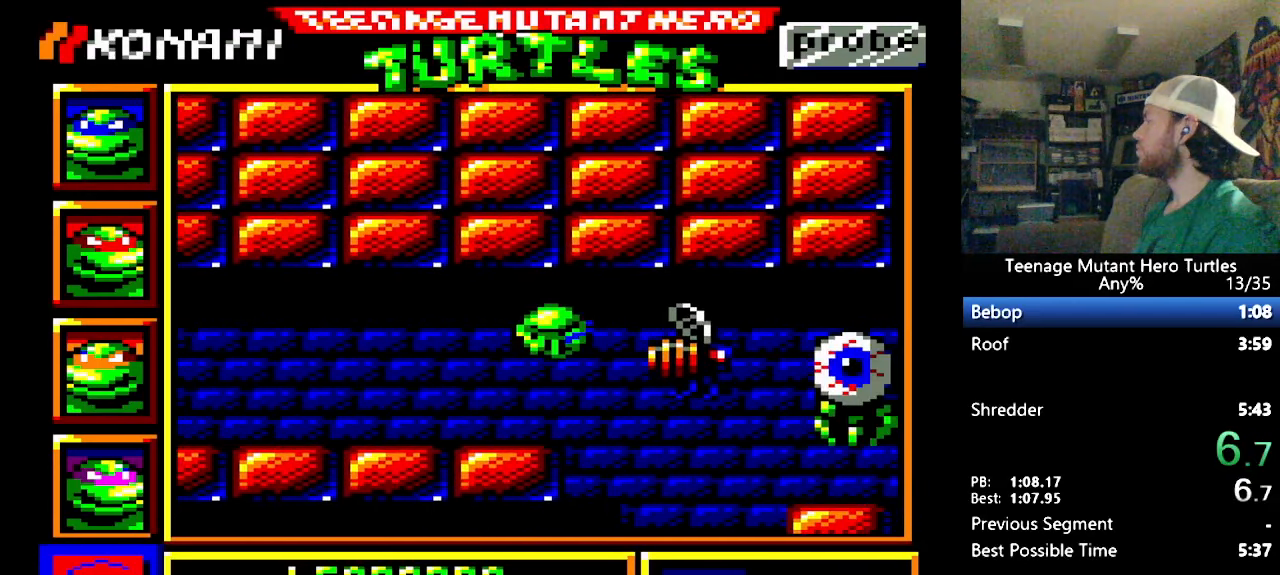
{"buttons": ["Y", "DPAD_RIGHT"], "events": [[66, "Y", "down"], [150, "Y", "up"], [383, "Y", "down"]]}
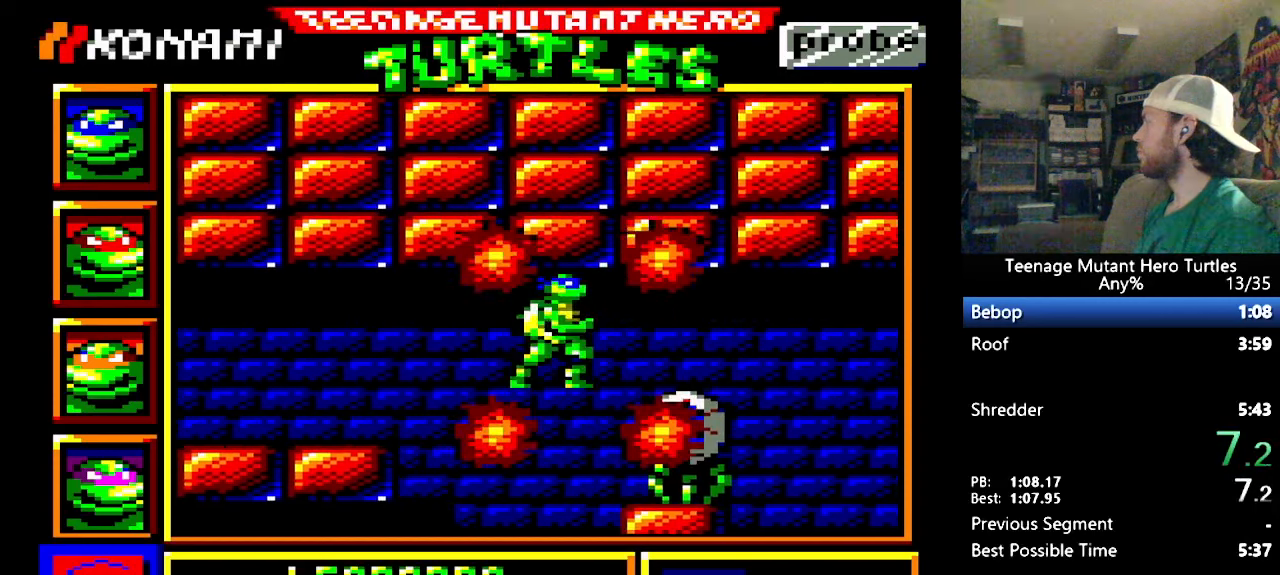
{"buttons": ["DPAD_RIGHT"], "events": [[17, "Y", "up"]]}
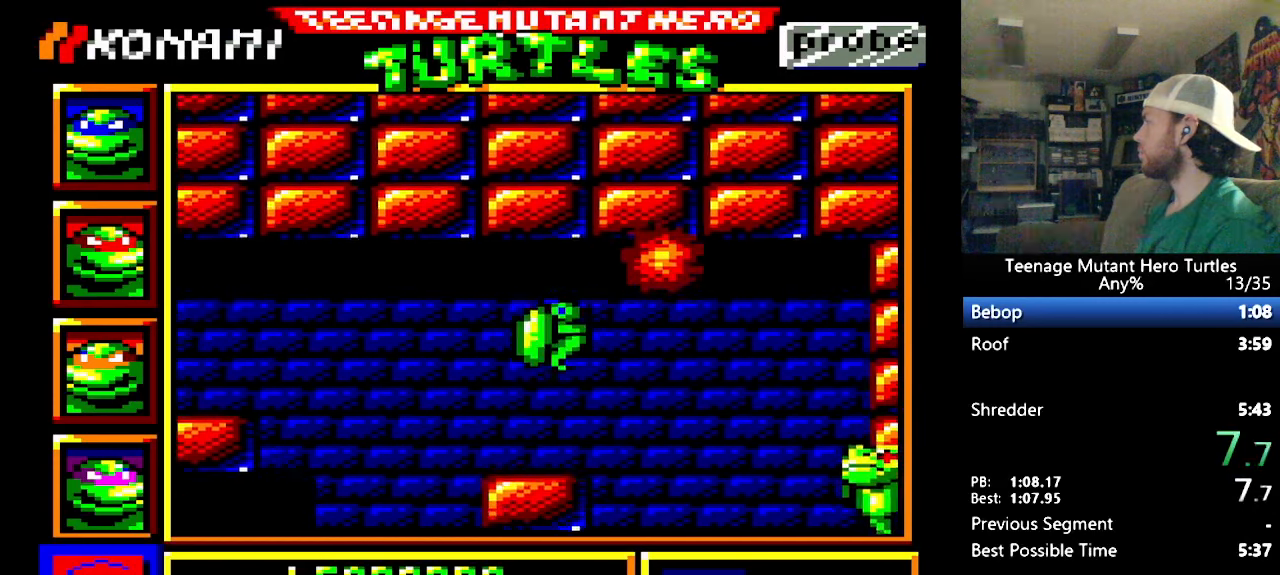
{"buttons": [], "events": [[283, "DPAD_RIGHT", "up"]]}
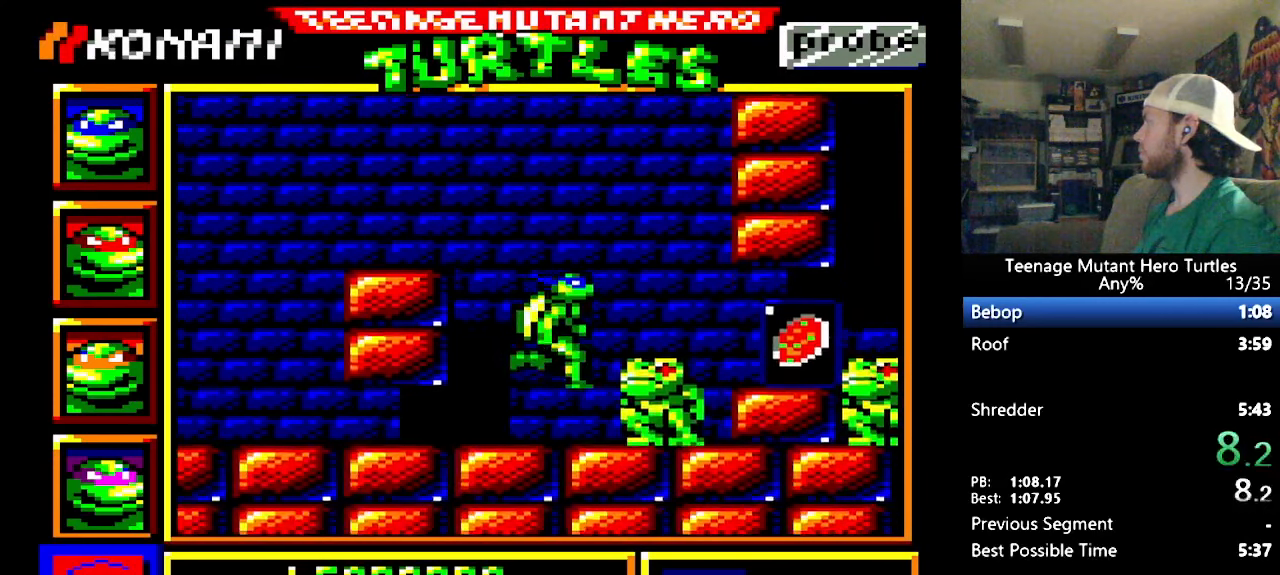
{"buttons": ["DPAD_RIGHT"], "events": [[50, "Y", "down"], [117, "Y", "up"], [200, "Y", "down"], [283, "Y", "up"], [317, "DPAD_RIGHT", "down"], [317, "Y", "down"], [367, "Y", "up"]]}
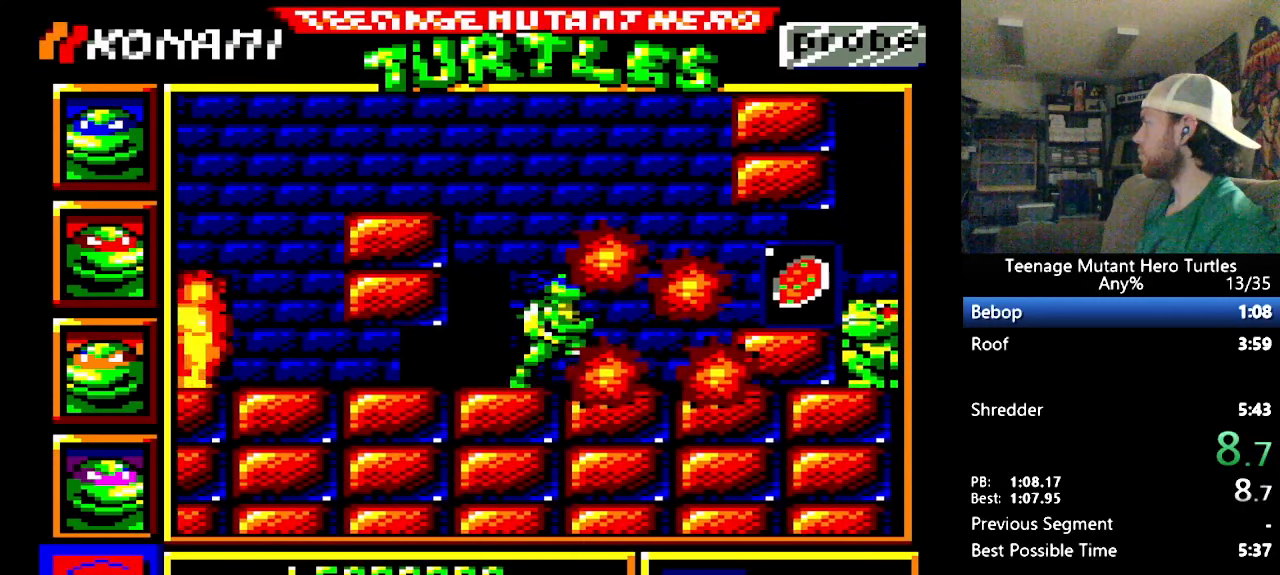
{"buttons": ["DPAD_RIGHT"], "events": [[367, "DPAD_UP", "down"], [467, "DPAD_UP", "up"]]}
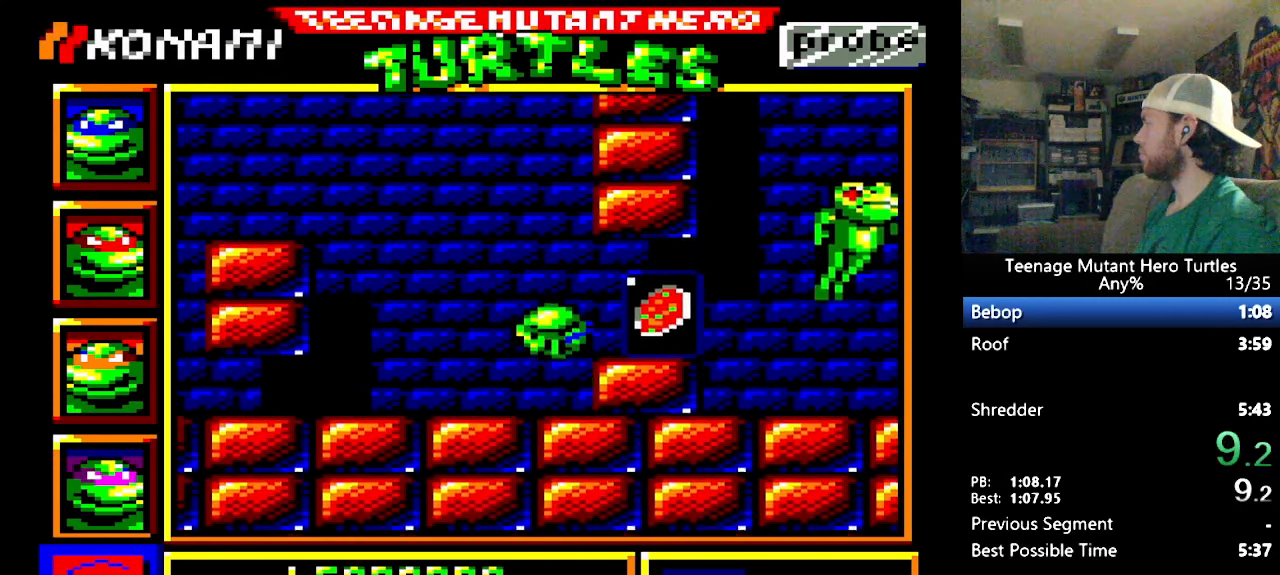
{"buttons": [], "events": [[317, "DPAD_RIGHT", "up"]]}
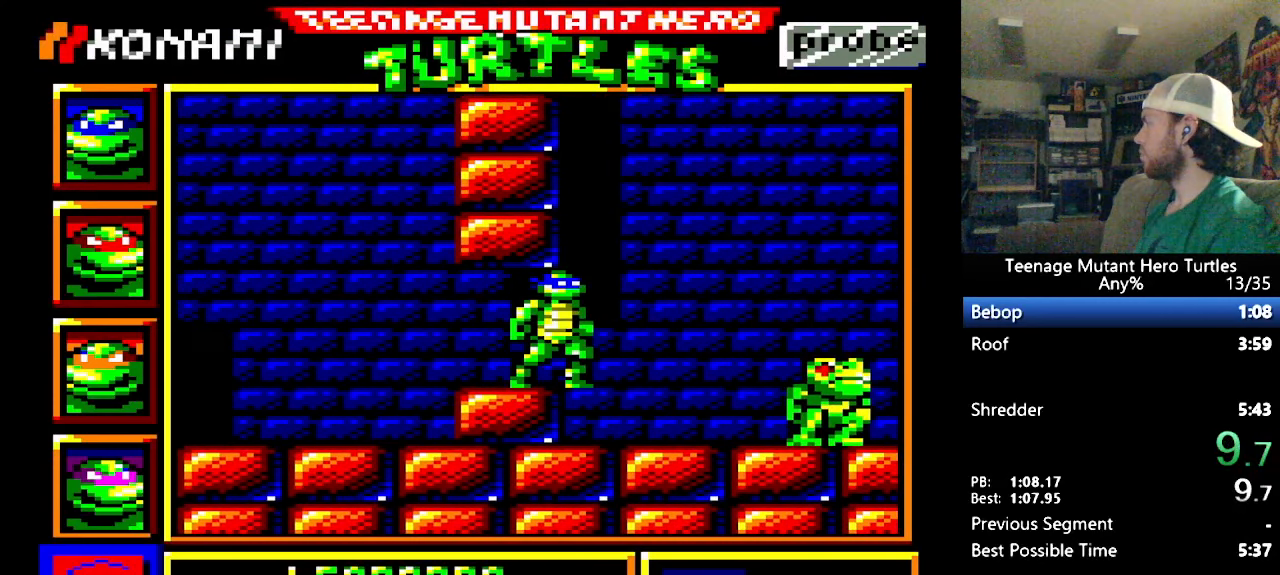
{"buttons": [], "events": []}
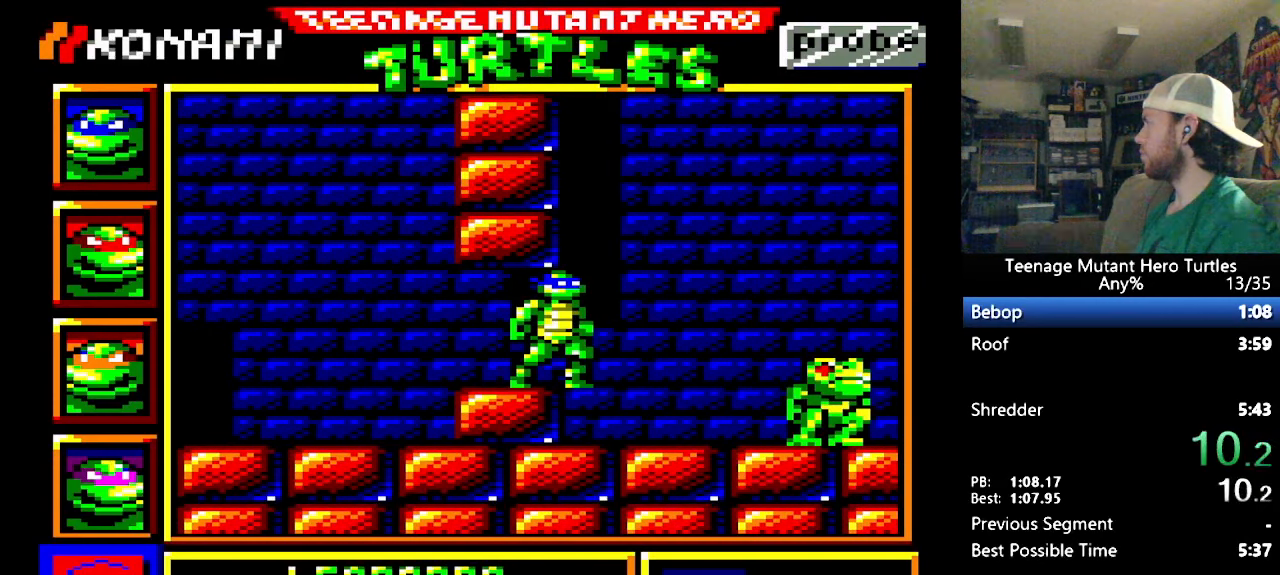
{"buttons": [], "events": [[83, "Y", "down"], [250, "Y", "up"], [317, "Y", "down"], [400, "Y", "up"]]}
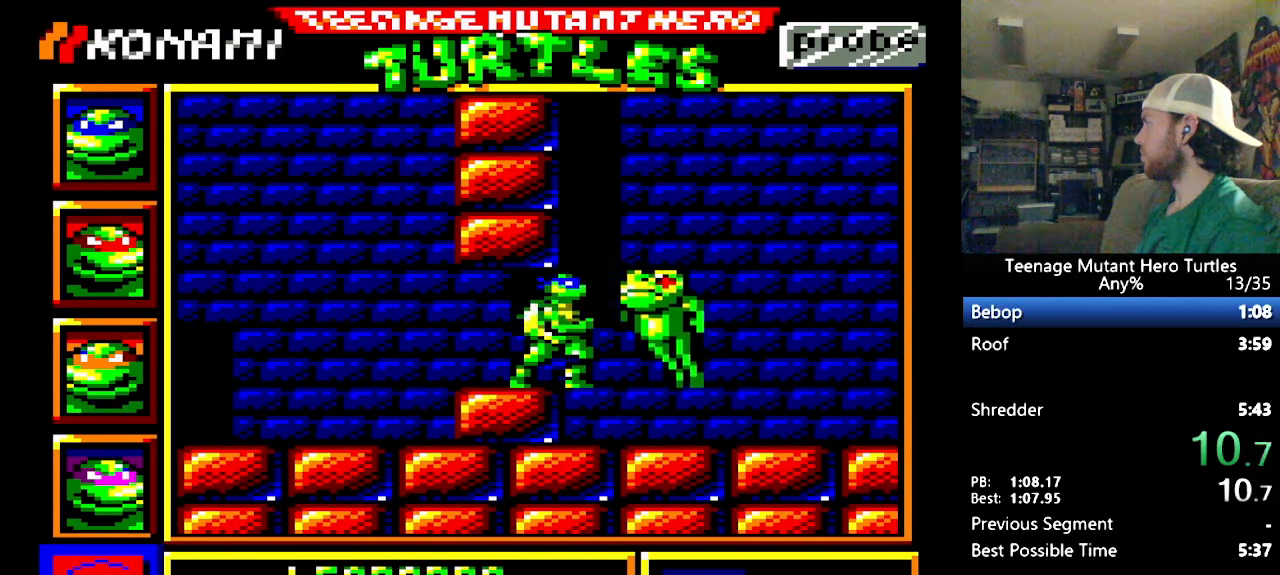
{"buttons": ["DPAD_RIGHT"], "events": [[250, "DPAD_RIGHT", "down"]]}
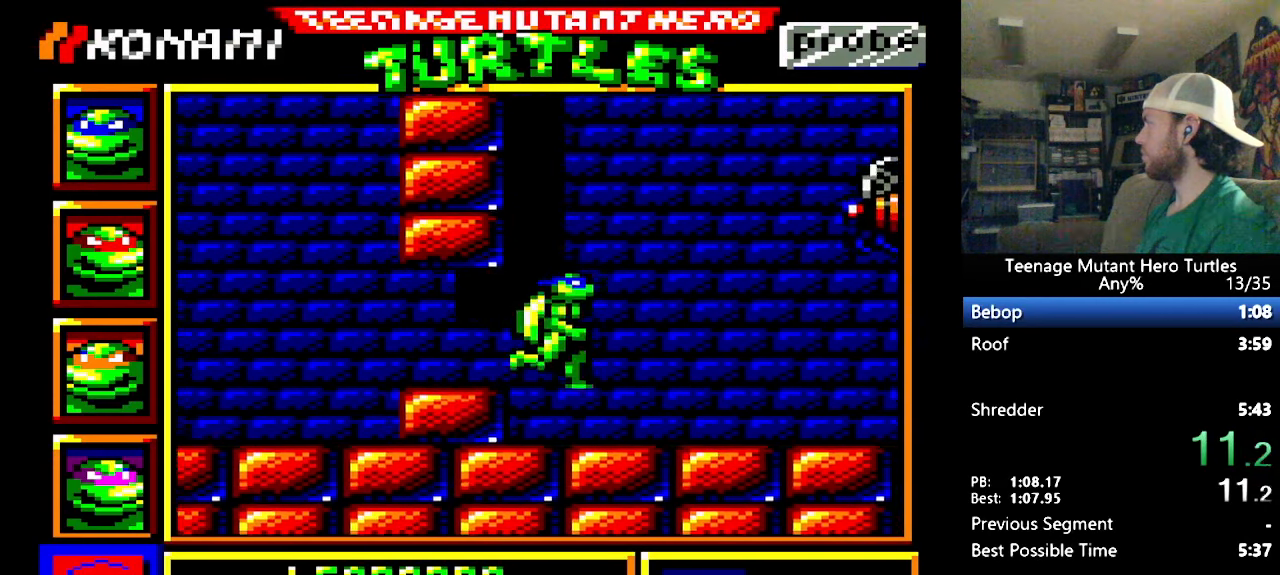
{"buttons": ["DPAD_RIGHT"], "events": []}
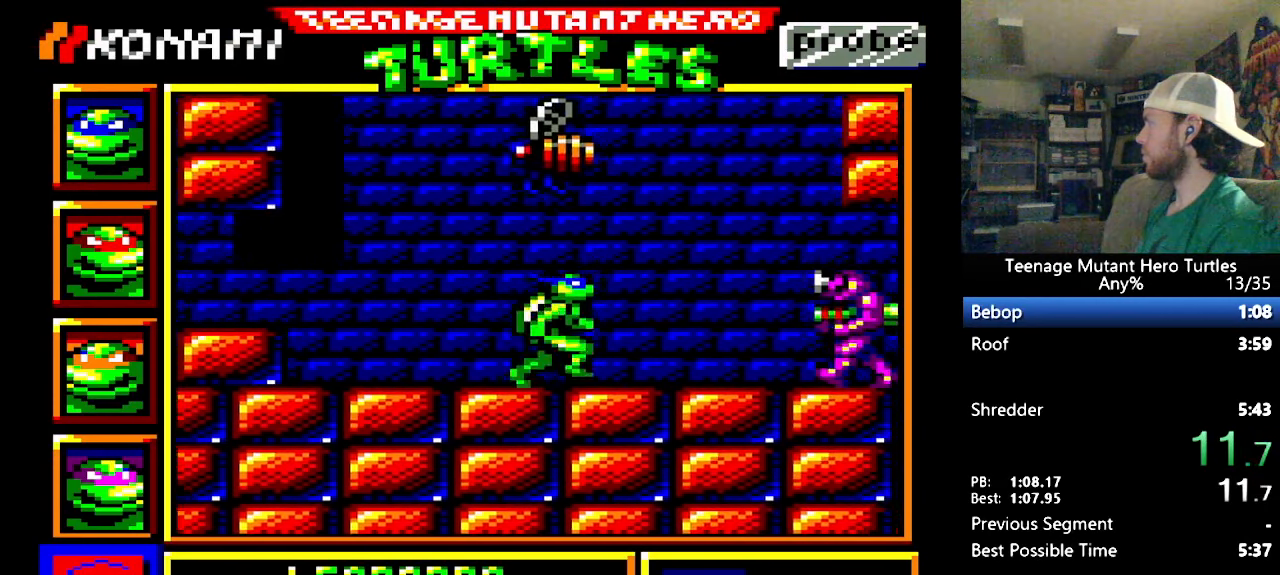
{"buttons": ["Y"], "events": [[117, "DPAD_RIGHT", "up"], [233, "Y", "down"], [317, "Y", "up"], [350, "Y", "down"], [417, "Y", "up"], [450, "Y", "down"]]}
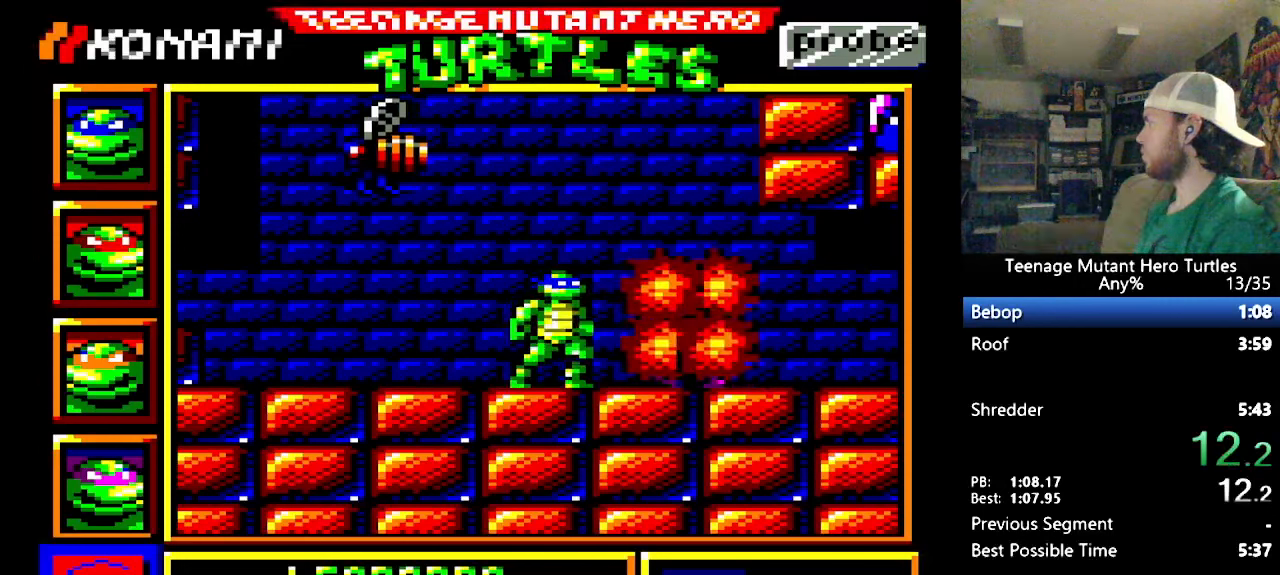
{"buttons": ["Y"], "events": [[17, "Y", "up"], [67, "Y", "down"], [167, "Y", "up"], [200, "Y", "down"], [284, "Y", "up"], [317, "Y", "down"], [400, "Y", "up"], [450, "Y", "down"]]}
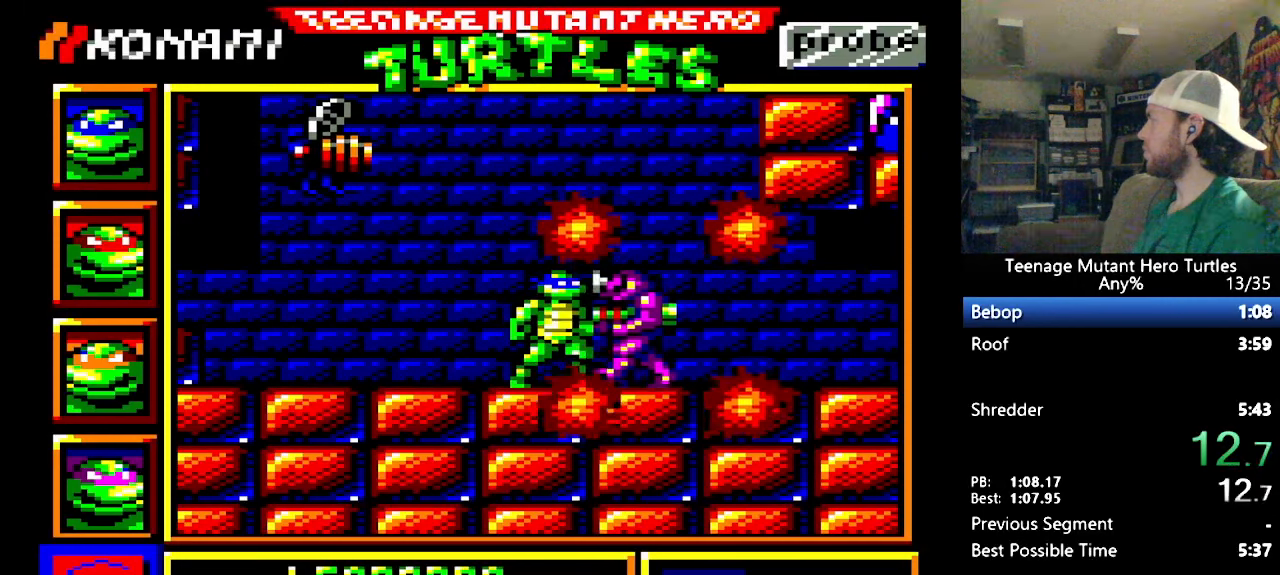
{"buttons": ["DPAD_LEFT"], "events": [[34, "Y", "up"], [84, "Y", "down"], [134, "Y", "up"], [150, "DPAD_LEFT", "down"]]}
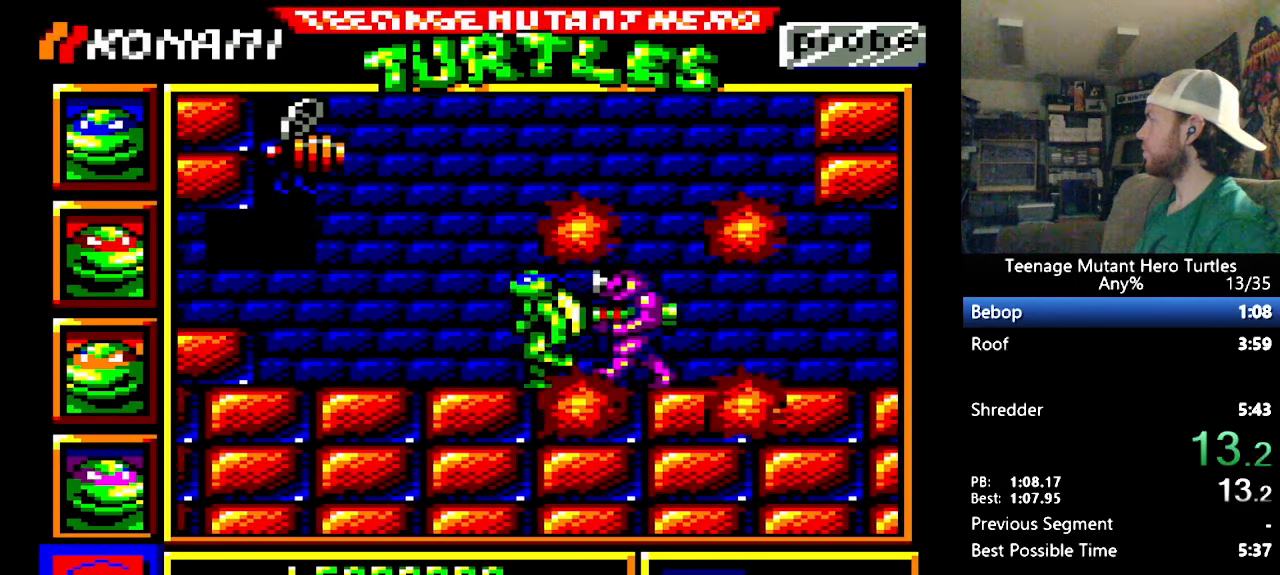
{"buttons": ["DPAD_LEFT"], "events": []}
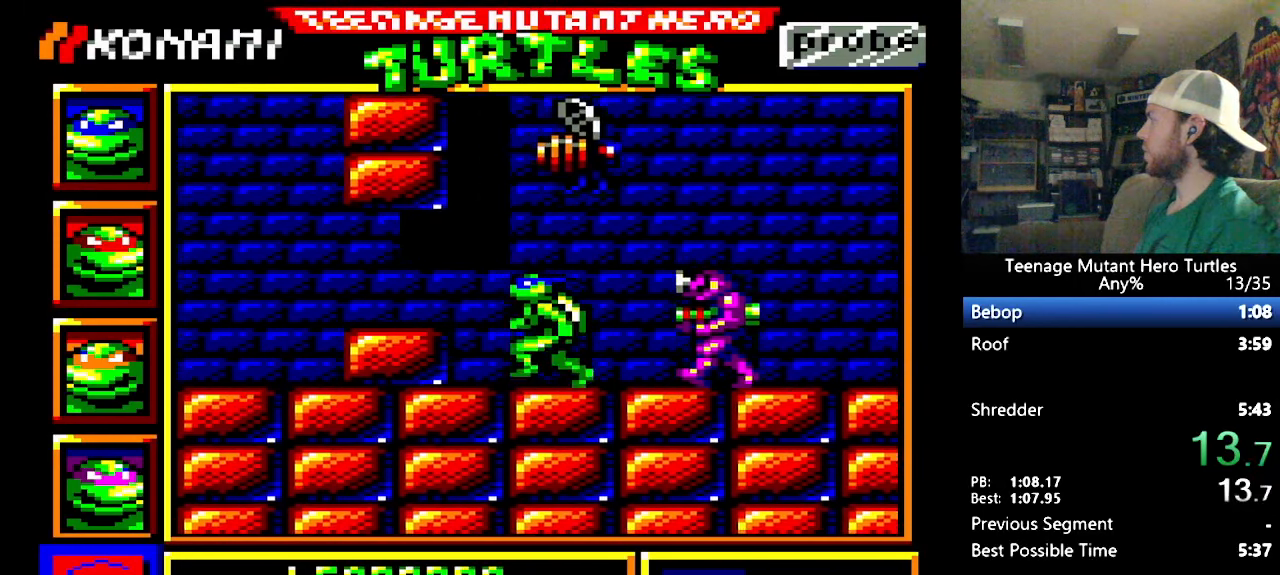
{"buttons": ["Y"], "events": [[184, "DPAD_LEFT", "up"], [184, "DPAD_RIGHT", "down"], [250, "DPAD_RIGHT", "up"], [250, "Y", "down"], [284, "Y", "up"], [334, "Y", "down"], [400, "Y", "up"], [467, "Y", "down"]]}